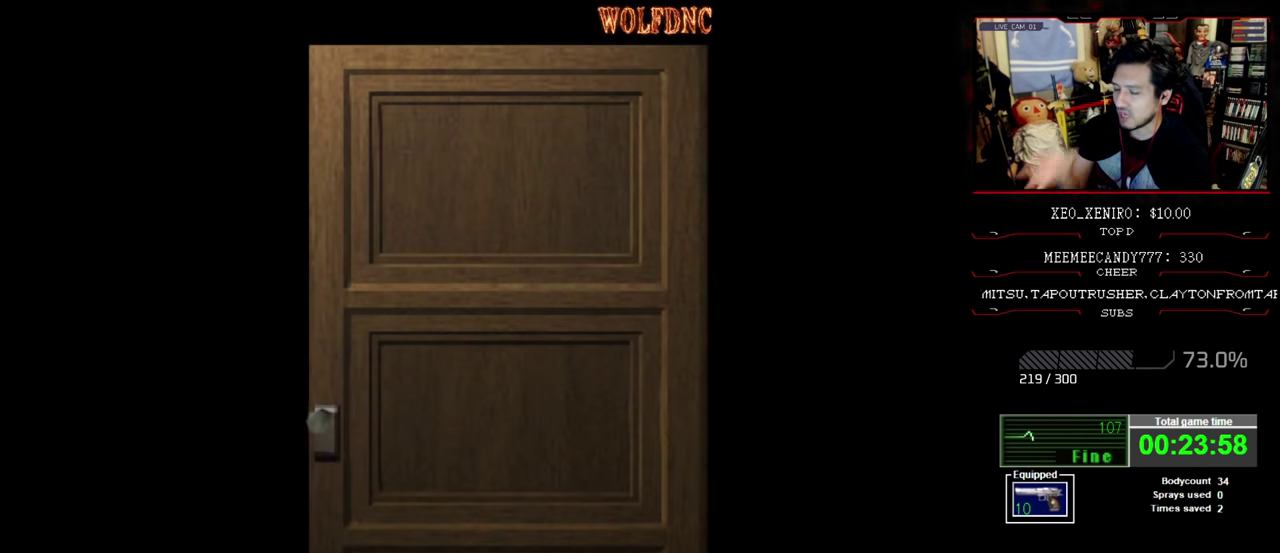
Gameplay with a controller (PlayStation layout); each line is a JSON object with the inputs held at the frame after it. "events" lists button and stick changes between this image and that frame as [ms after this image, input, new state], when the widget could be followed in between. Not read: L3 R3.
{"buttons": [], "events": []}
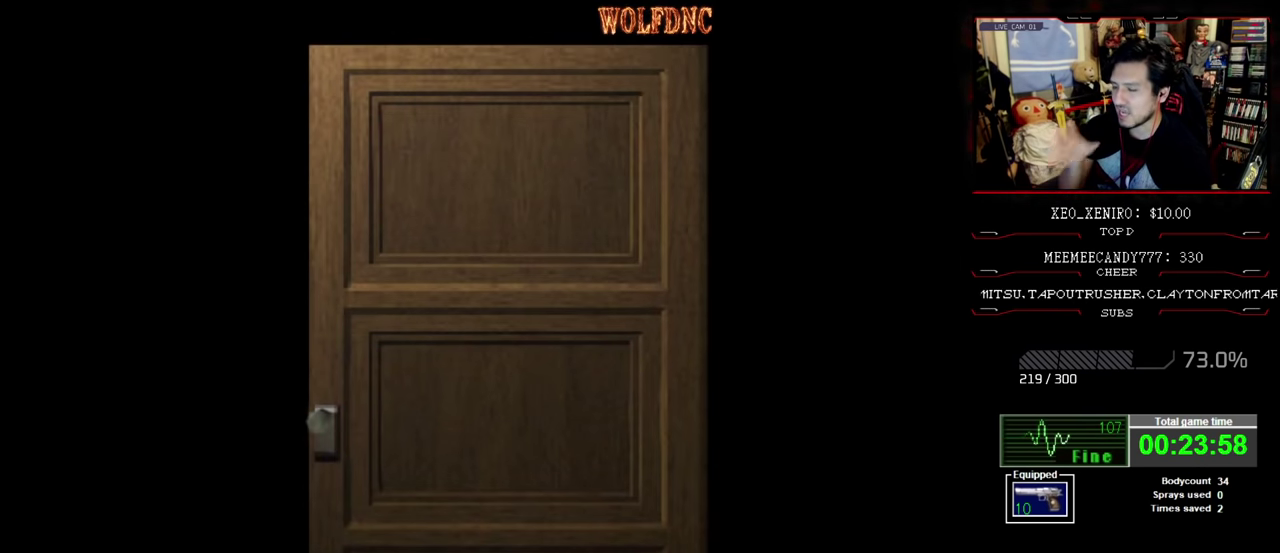
{"buttons": [], "events": []}
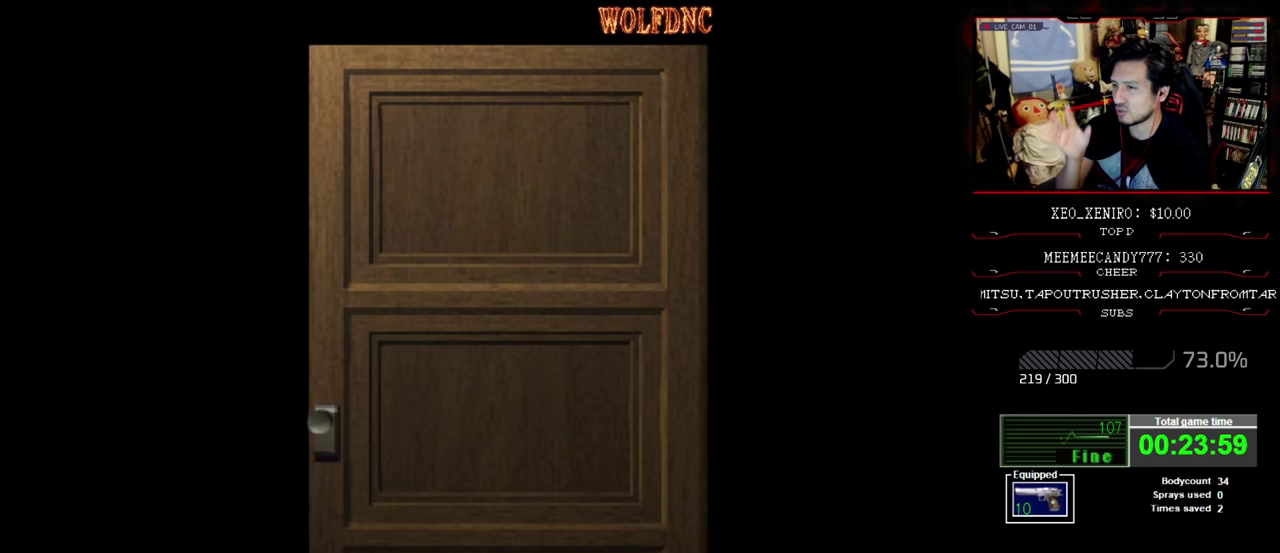
{"buttons": [], "events": []}
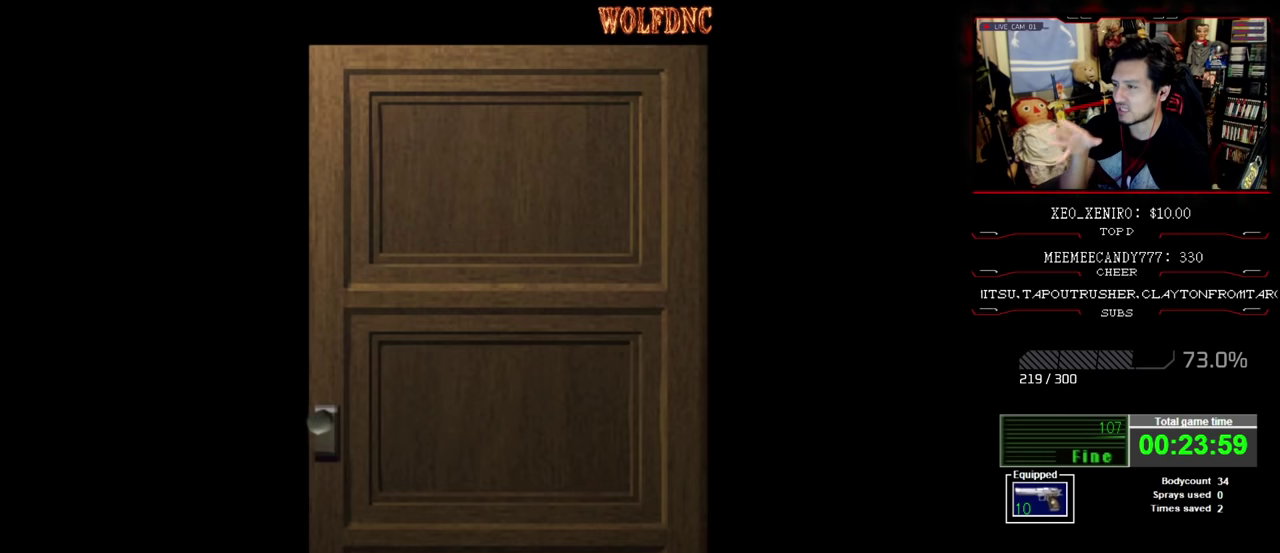
{"buttons": [], "events": []}
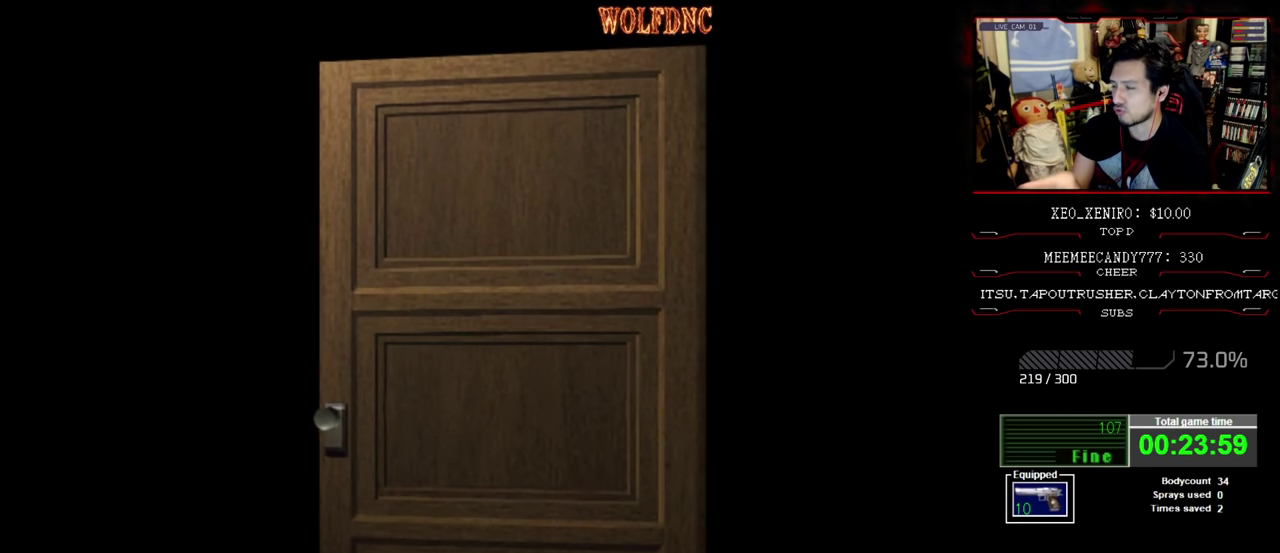
{"buttons": ["SELECT"], "events": [[467, "SELECT", "down"]]}
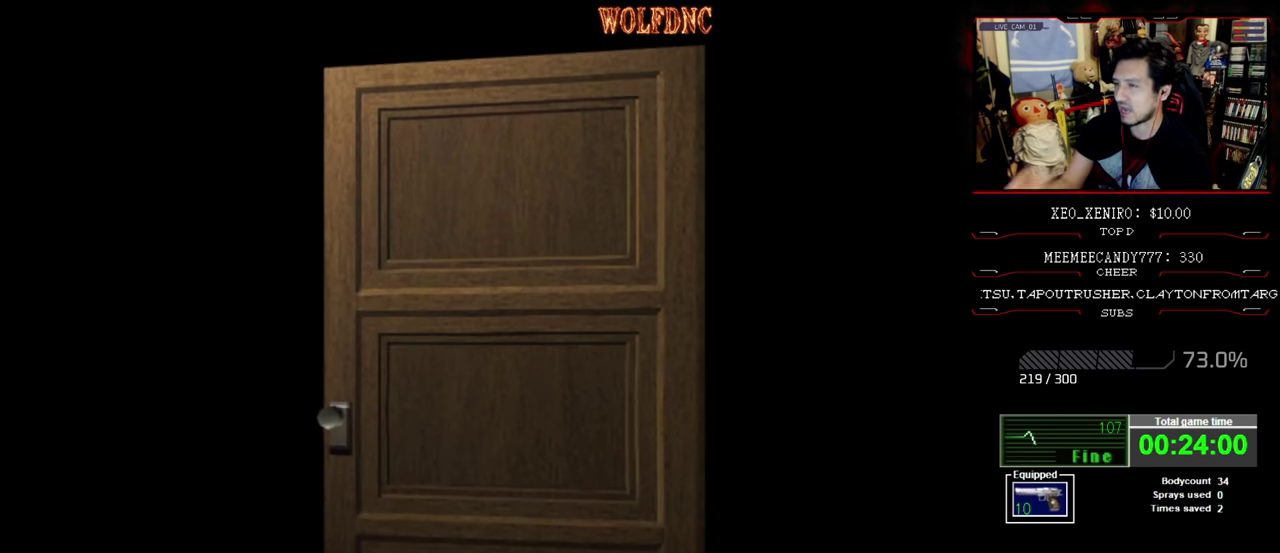
{"buttons": ["SQUARE", "DPAD_UP"], "events": [[67, "SELECT", "up"], [100, "DPAD_UP", "down"], [200, "SQUARE", "down"]]}
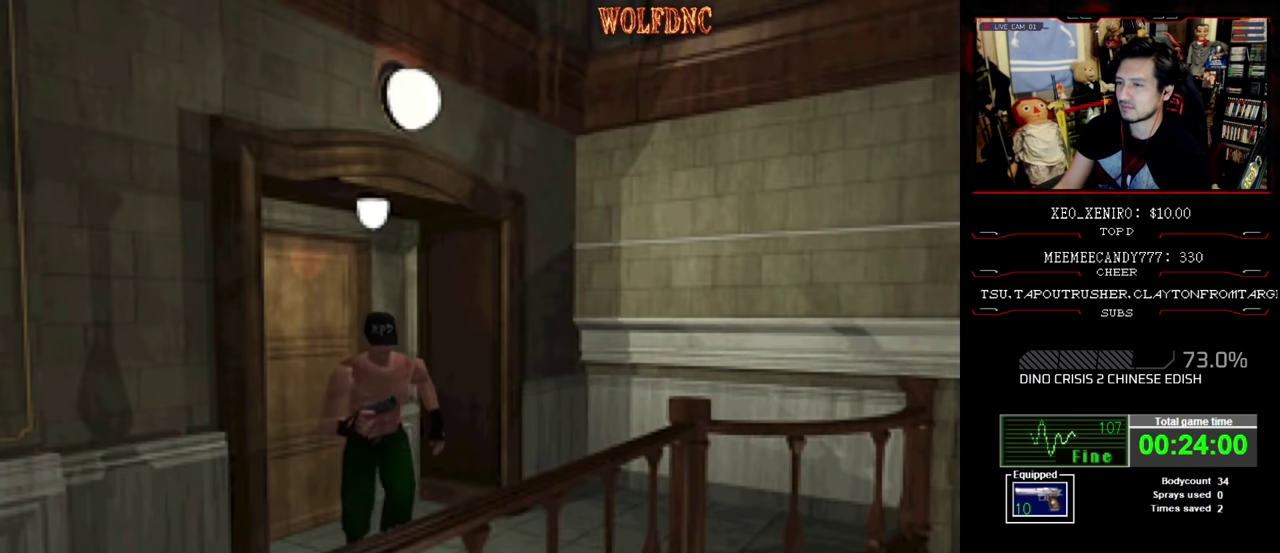
{"buttons": ["SQUARE", "DPAD_UP"], "events": [[67, "DPAD_RIGHT", "down"], [400, "DPAD_RIGHT", "up"]]}
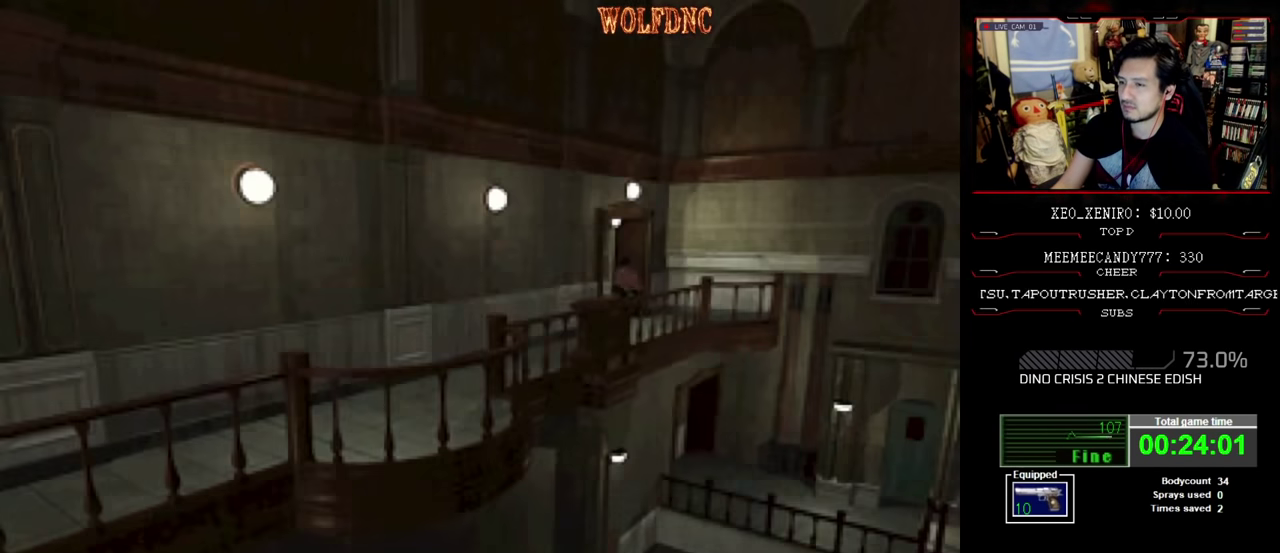
{"buttons": ["SQUARE", "DPAD_UP"], "events": []}
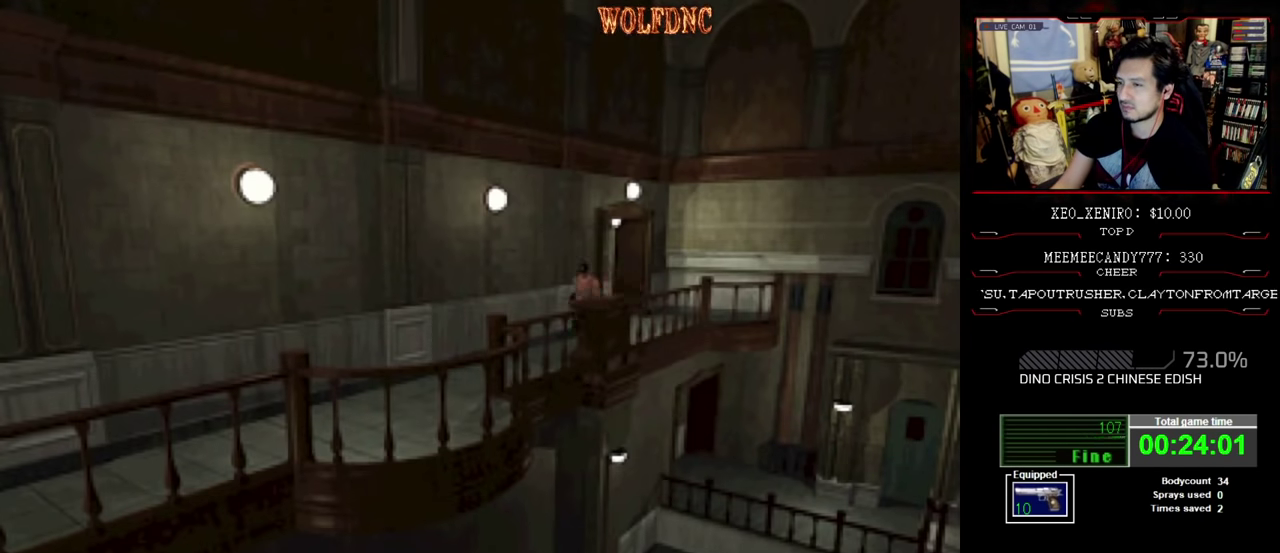
{"buttons": ["SQUARE", "DPAD_UP"], "events": [[250, "DPAD_RIGHT", "down"], [333, "DPAD_RIGHT", "up"]]}
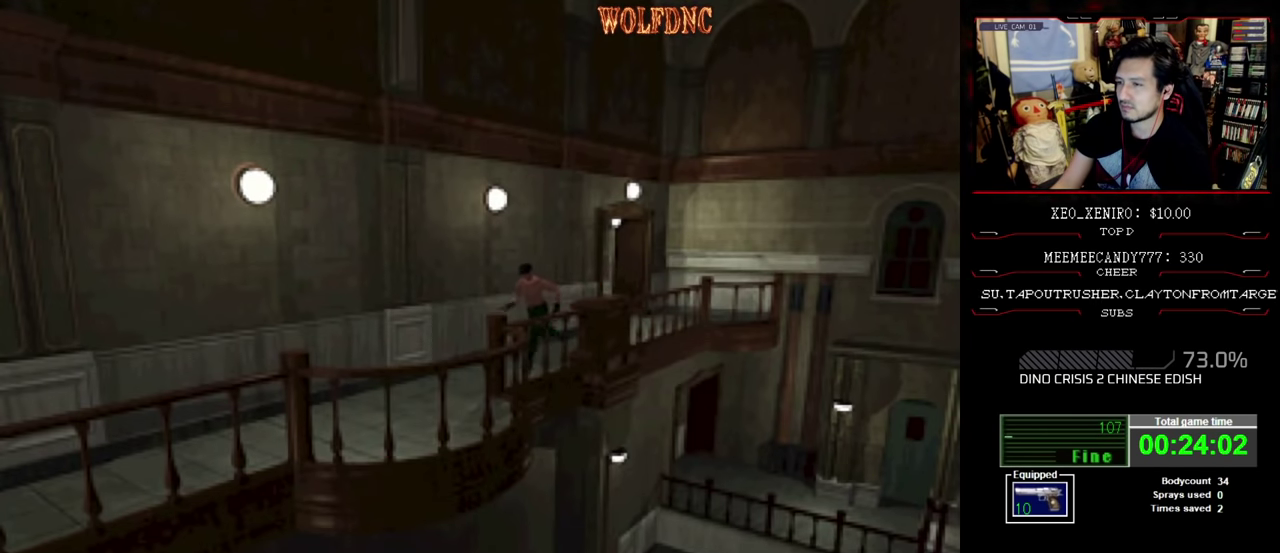
{"buttons": ["SQUARE", "DPAD_UP"], "events": []}
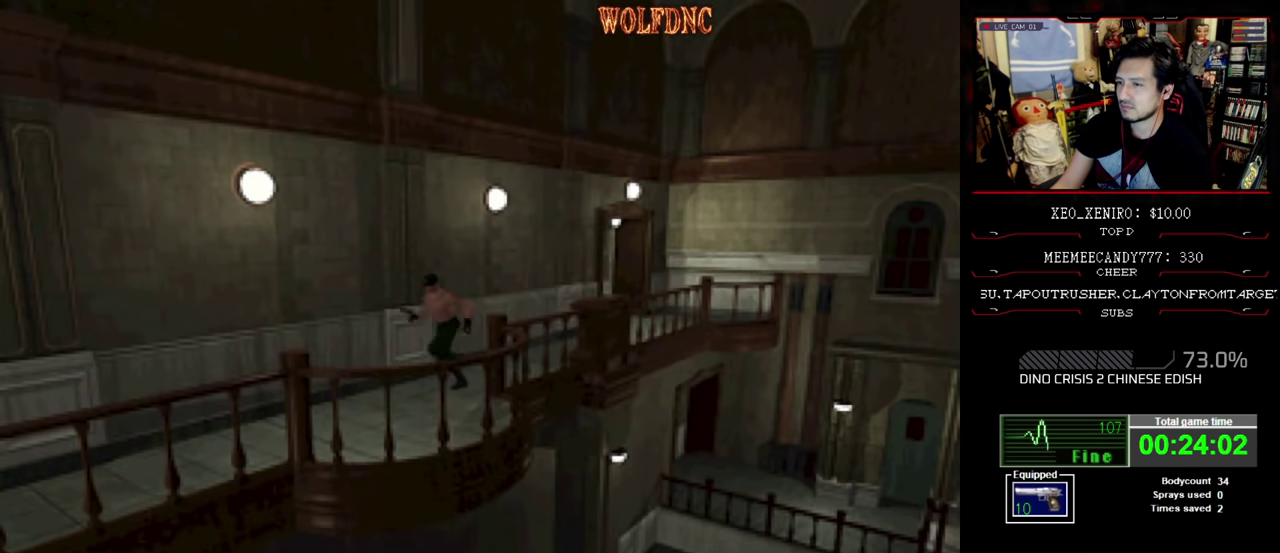
{"buttons": ["SQUARE", "DPAD_UP"], "events": [[133, "DPAD_LEFT", "down"], [183, "DPAD_LEFT", "up"]]}
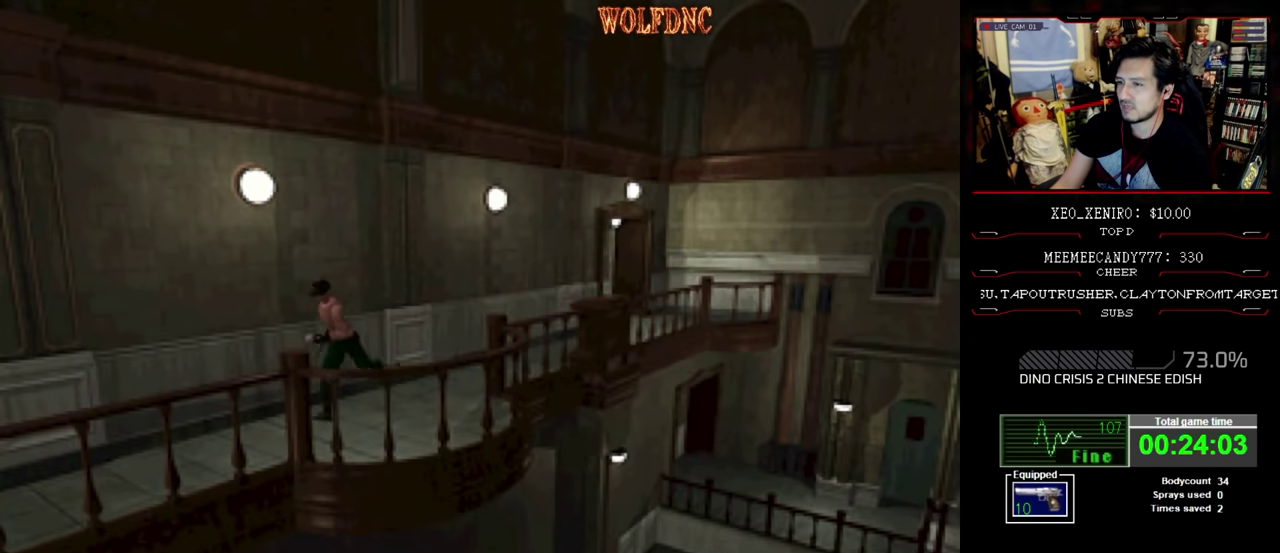
{"buttons": ["SQUARE", "DPAD_UP"], "events": []}
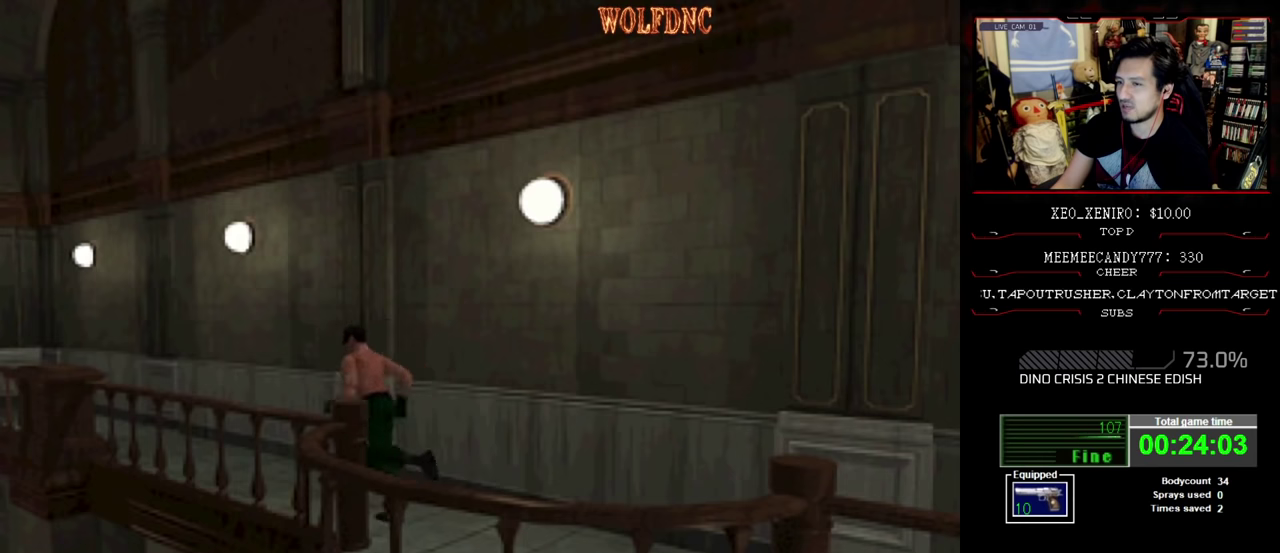
{"buttons": ["SQUARE", "DPAD_UP"], "events": []}
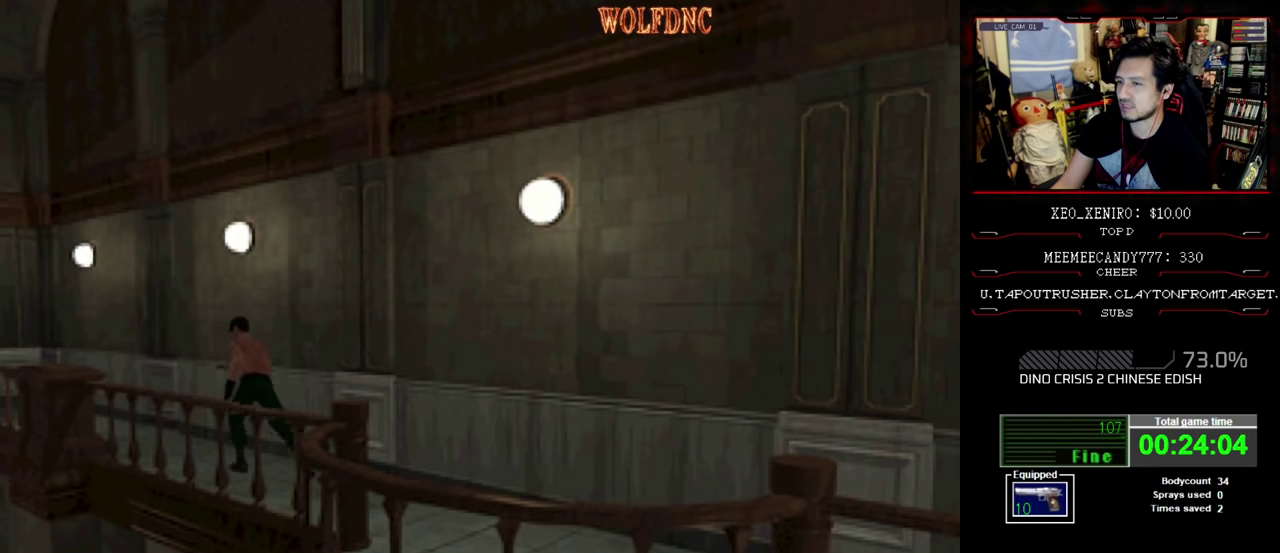
{"buttons": ["SQUARE", "DPAD_UP"], "events": []}
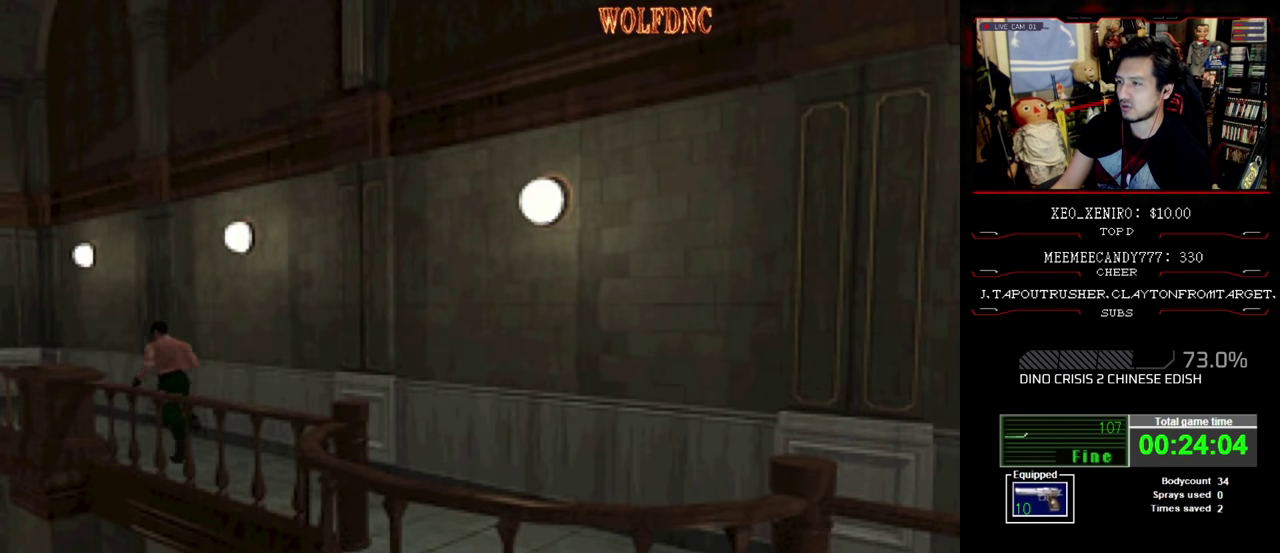
{"buttons": ["SQUARE", "DPAD_UP"], "events": []}
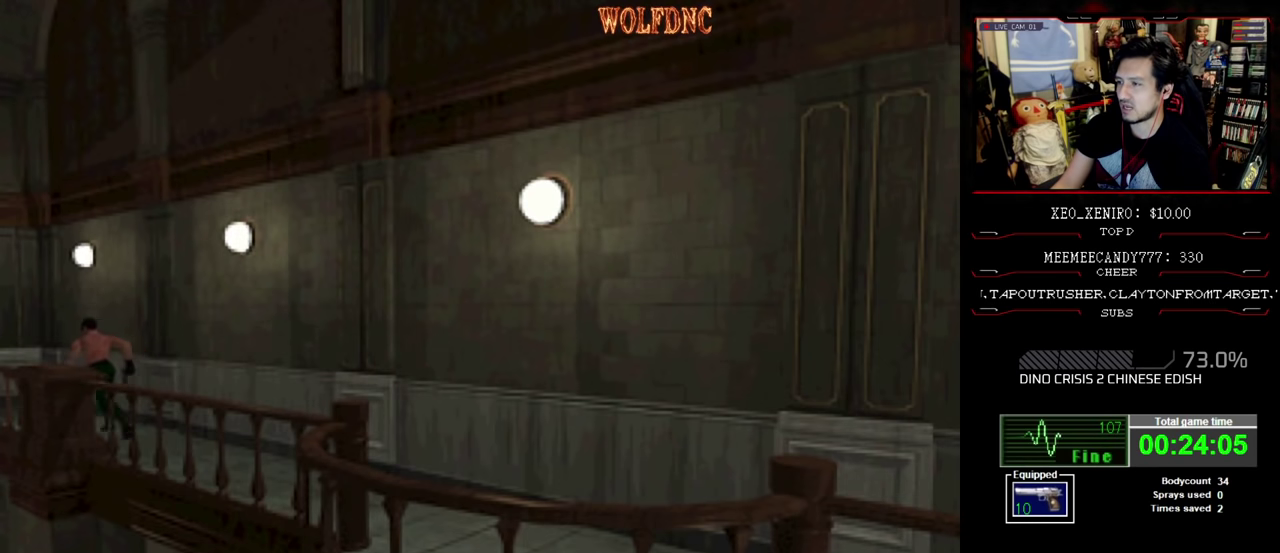
{"buttons": ["SQUARE", "DPAD_UP"], "events": []}
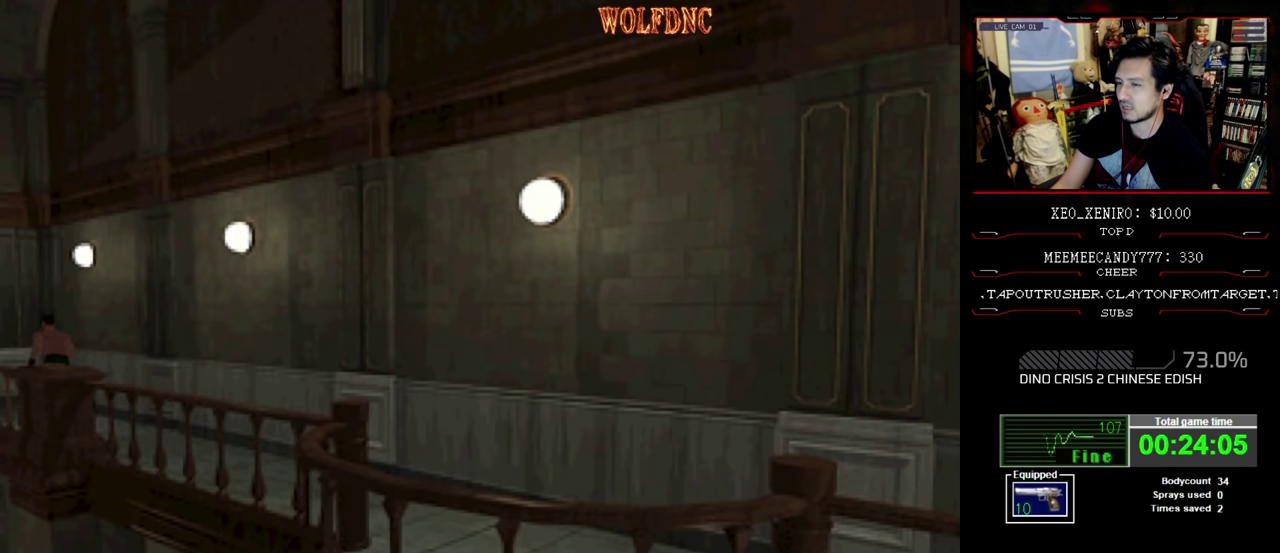
{"buttons": ["SQUARE", "DPAD_UP", "DPAD_LEFT"], "events": [[317, "DPAD_LEFT", "down"]]}
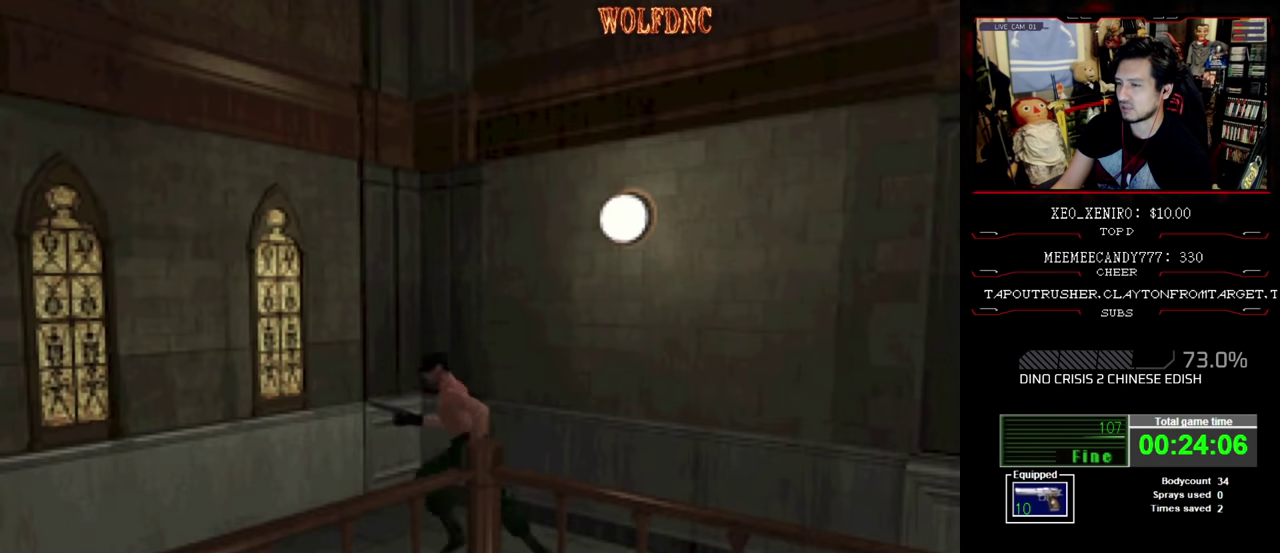
{"buttons": ["SQUARE", "DPAD_UP"], "events": [[433, "DPAD_LEFT", "up"]]}
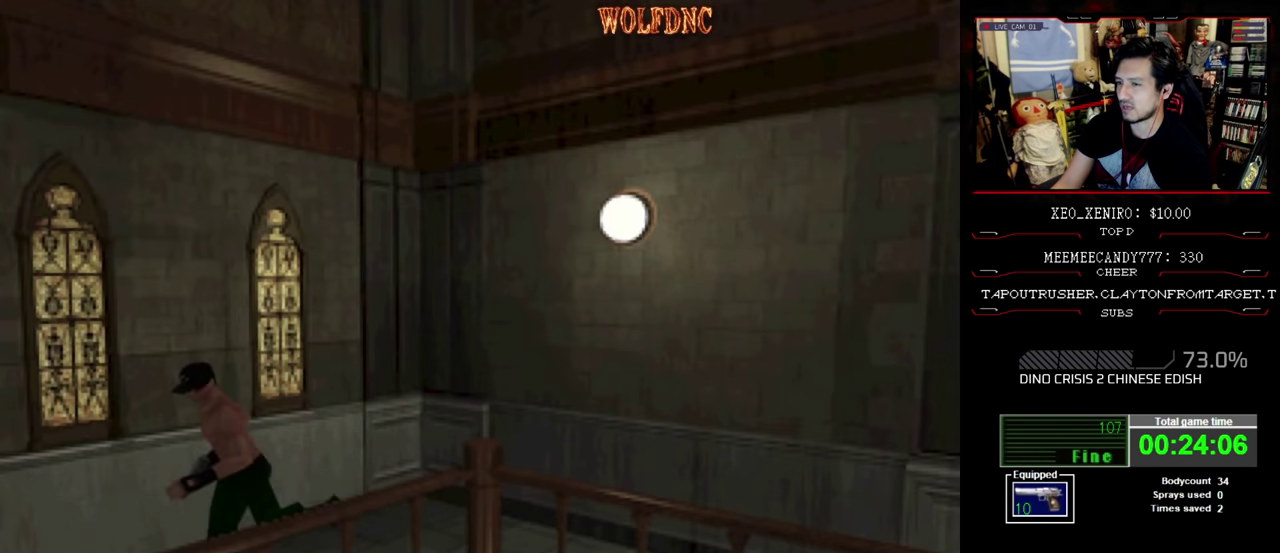
{"buttons": ["SQUARE", "DPAD_UP"], "events": [[400, "DPAD_LEFT", "down"], [450, "DPAD_LEFT", "up"]]}
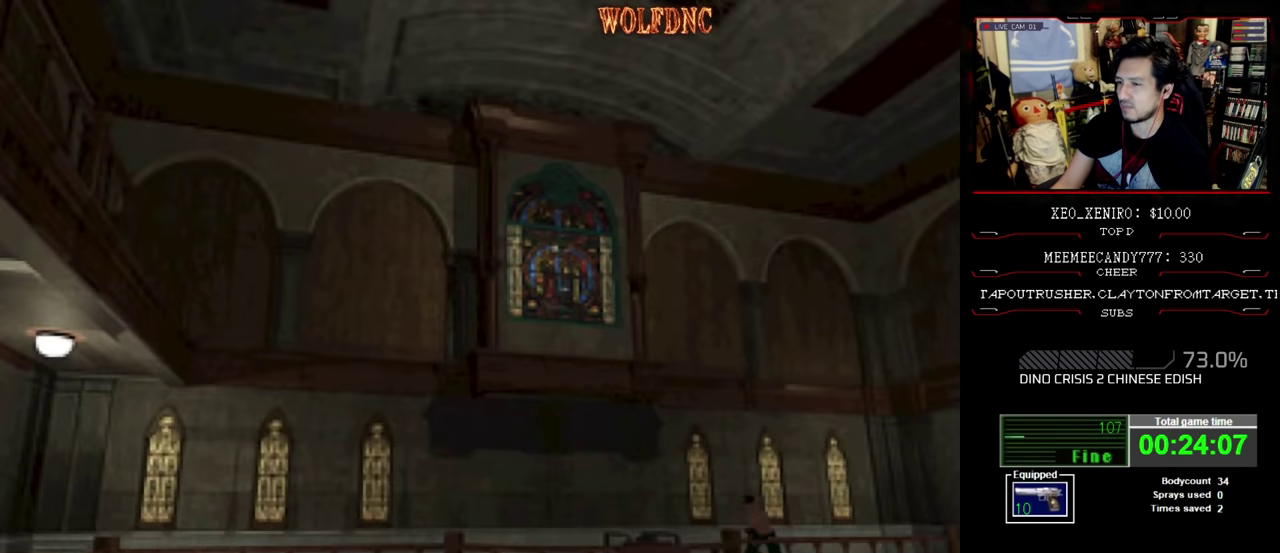
{"buttons": ["SQUARE", "DPAD_UP"], "events": []}
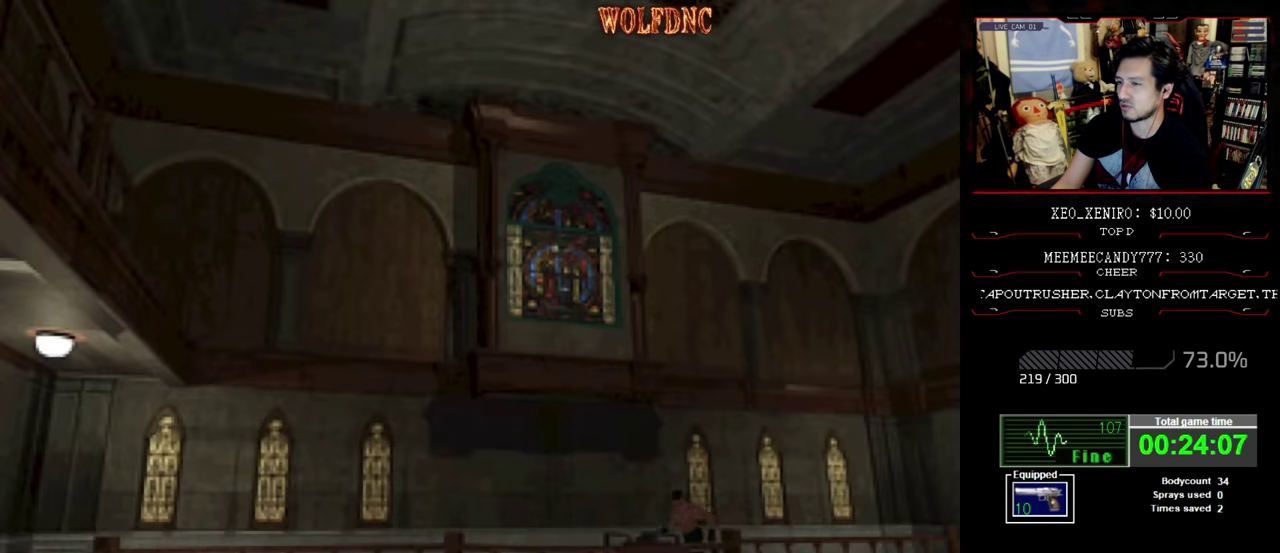
{"buttons": ["SQUARE", "DPAD_UP", "DPAD_LEFT"], "events": [[200, "DPAD_LEFT", "down"]]}
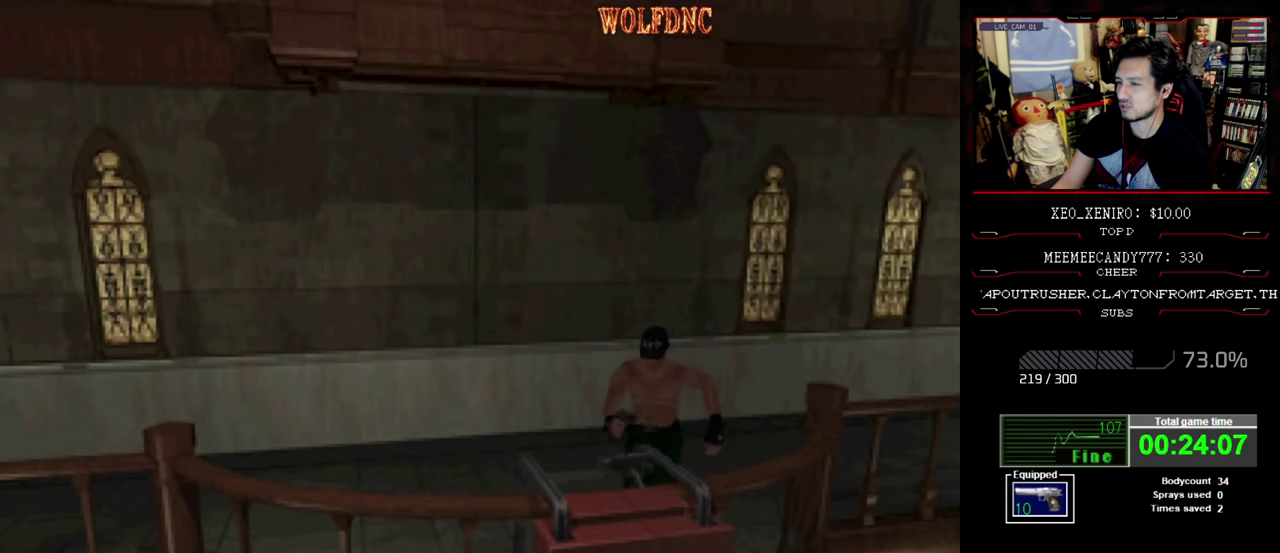
{"buttons": ["DPAD_UP"], "events": [[67, "DPAD_LEFT", "up"], [167, "DPAD_RIGHT", "down"], [300, "CROSS", "down"], [300, "DPAD_RIGHT", "up"], [350, "CROSS", "up"], [350, "SQUARE", "up"], [400, "CROSS", "down"], [450, "SQUARE", "down"], [500, "CROSS", "up"], [500, "SQUARE", "up"]]}
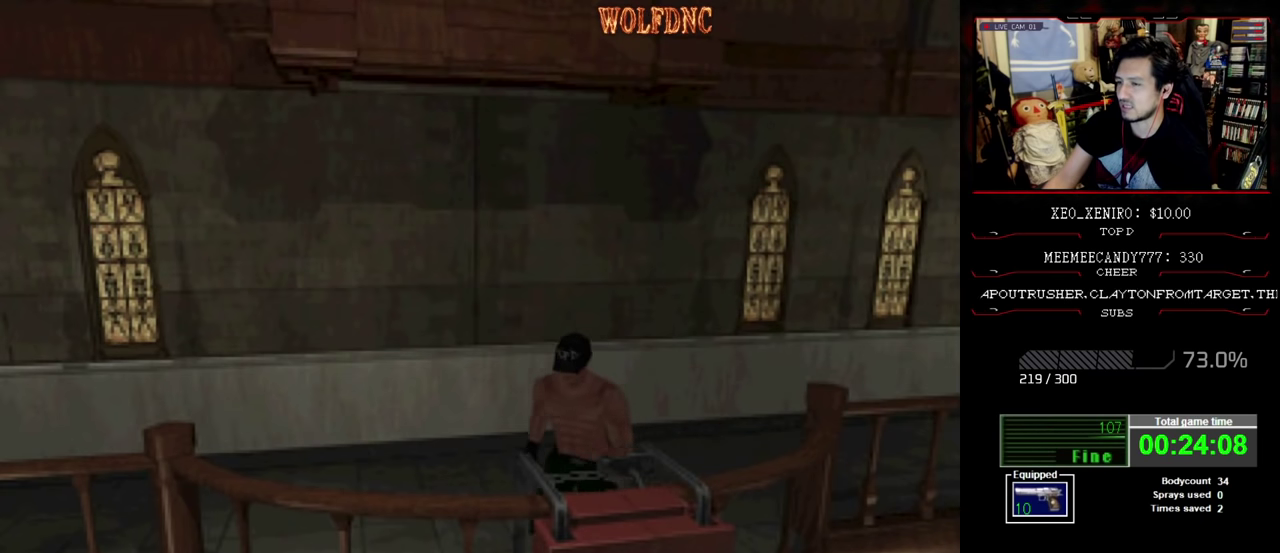
{"buttons": ["CROSS", "SQUARE", "DPAD_UP", "DPAD_RIGHT"], "events": [[50, "DPAD_LEFT", "down"], [133, "CROSS", "down"], [183, "CROSS", "up"], [233, "CROSS", "down"], [233, "DPAD_LEFT", "up"], [317, "DPAD_RIGHT", "down"], [417, "SQUARE", "down"]]}
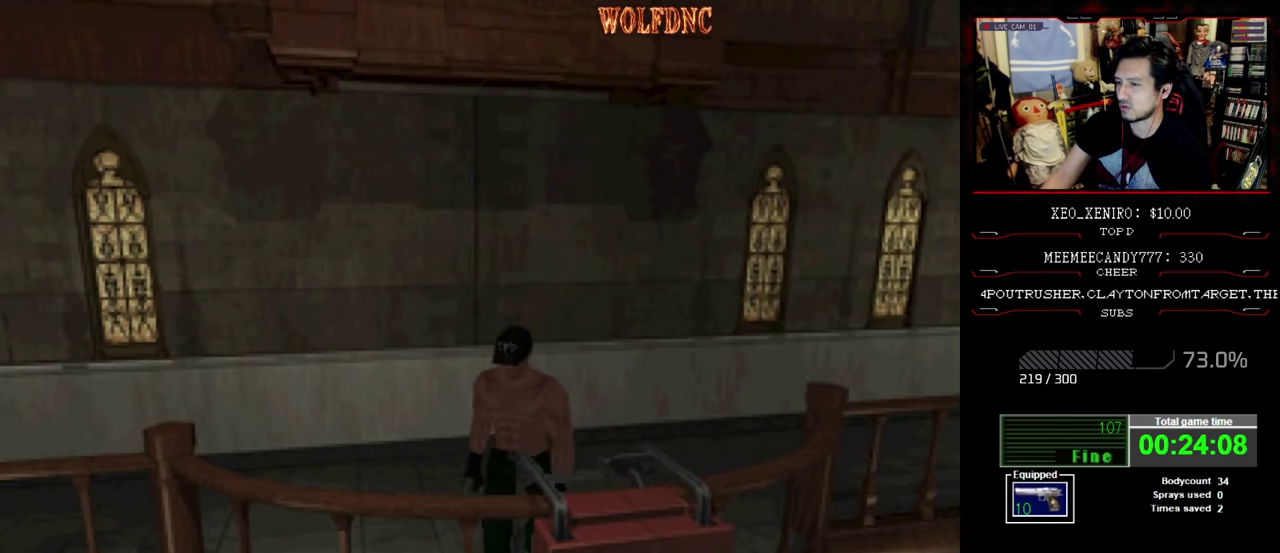
{"buttons": ["SQUARE", "DPAD_UP", "DPAD_RIGHT"], "events": [[250, "CROSS", "up"]]}
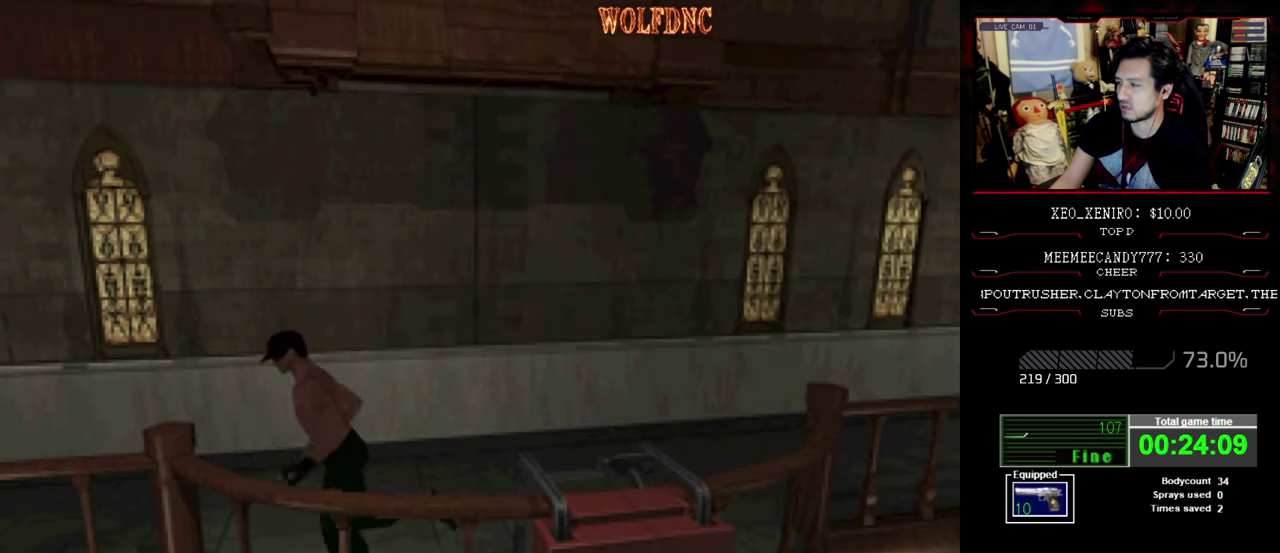
{"buttons": ["SQUARE", "DPAD_UP", "DPAD_LEFT"], "events": [[117, "DPAD_RIGHT", "up"], [267, "DPAD_LEFT", "down"]]}
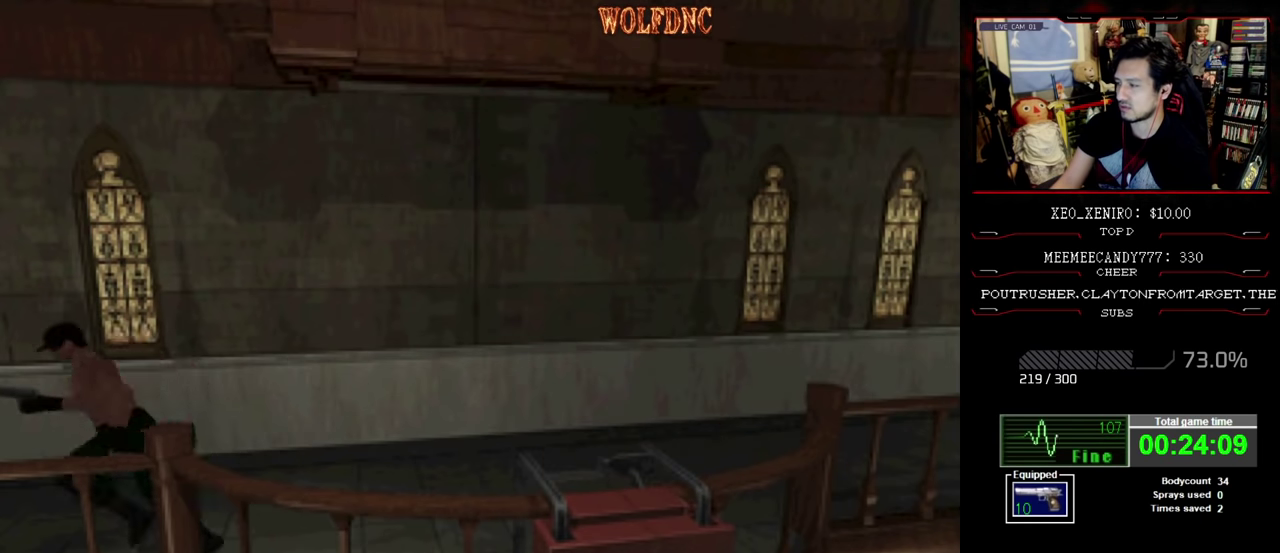
{"buttons": ["SQUARE", "DPAD_UP"], "events": [[233, "DPAD_LEFT", "up"]]}
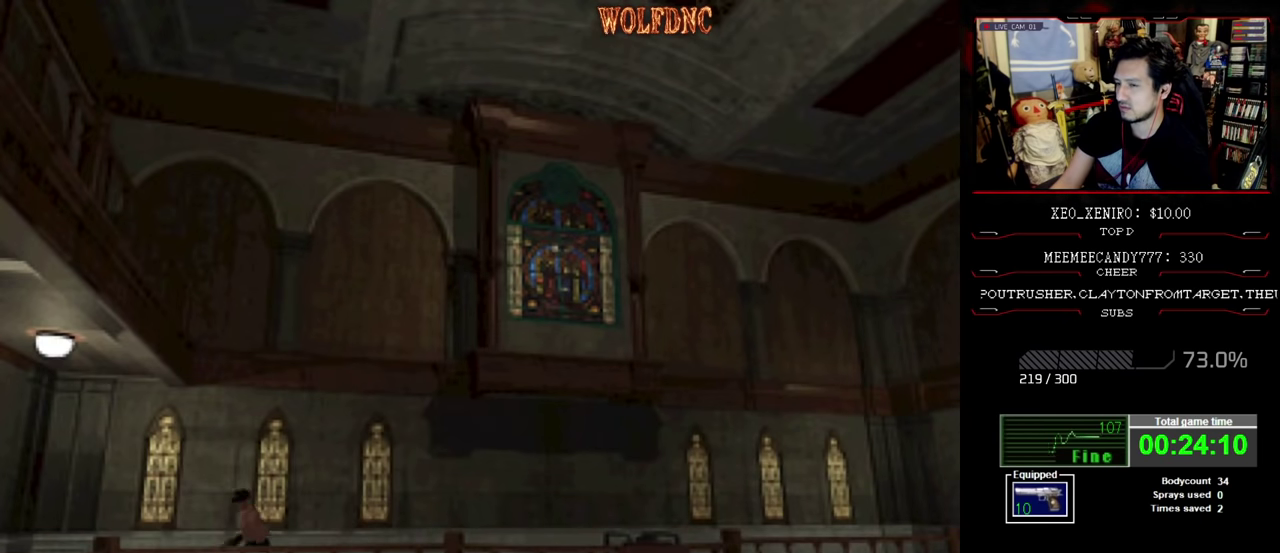
{"buttons": ["SQUARE", "DPAD_UP"], "events": [[300, "DPAD_LEFT", "down"], [433, "DPAD_LEFT", "up"]]}
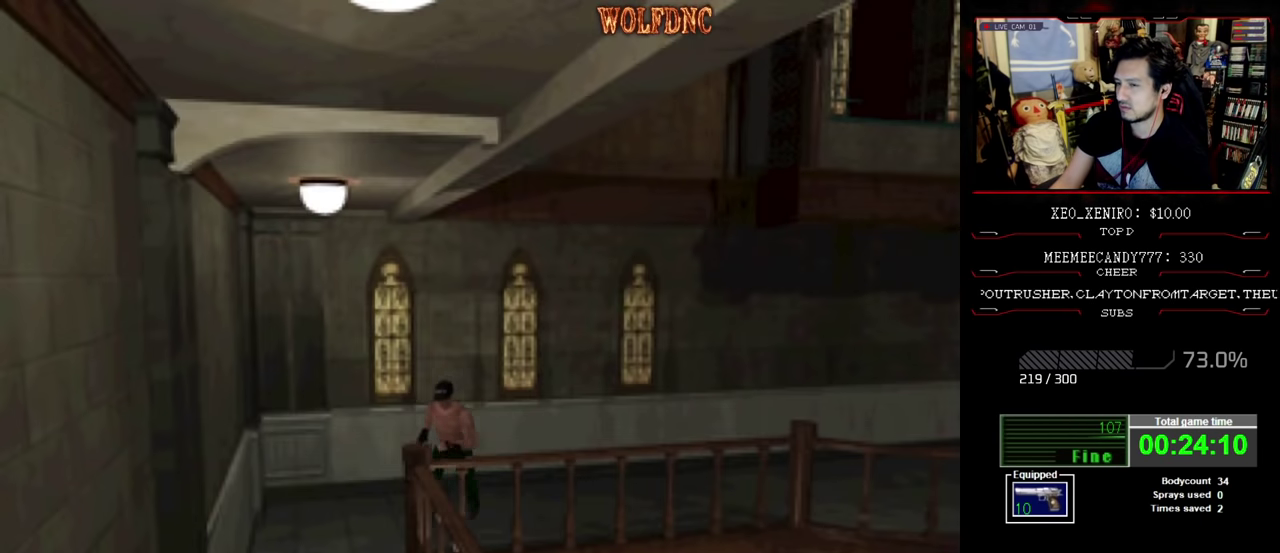
{"buttons": ["SQUARE", "DPAD_UP", "DPAD_RIGHT"], "events": [[117, "DPAD_LEFT", "down"], [300, "DPAD_LEFT", "up"], [450, "DPAD_RIGHT", "down"]]}